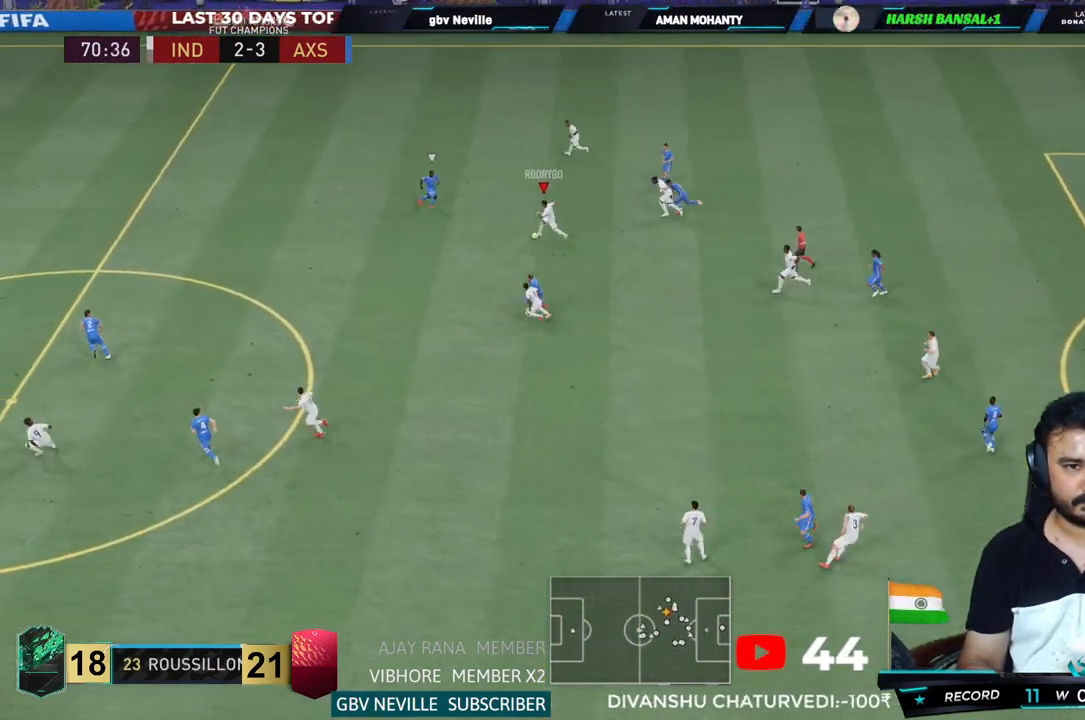
Gameplay with a controller (PlayStation layout); each line is a JSON object with the inputs held at the frame after it (dt_ms = milliseconds from this image to that frame). "events" lists button and stick changes between this image and that frame as [ms after this image, input, new state], when the widget could be followed in between. Not read: L3 R3.
{"dt_ms": 500, "buttons": [], "left_stick": "down", "right_stick": "center", "events": [[50, "R2", "up"], [500, "left_stick", "down"]]}
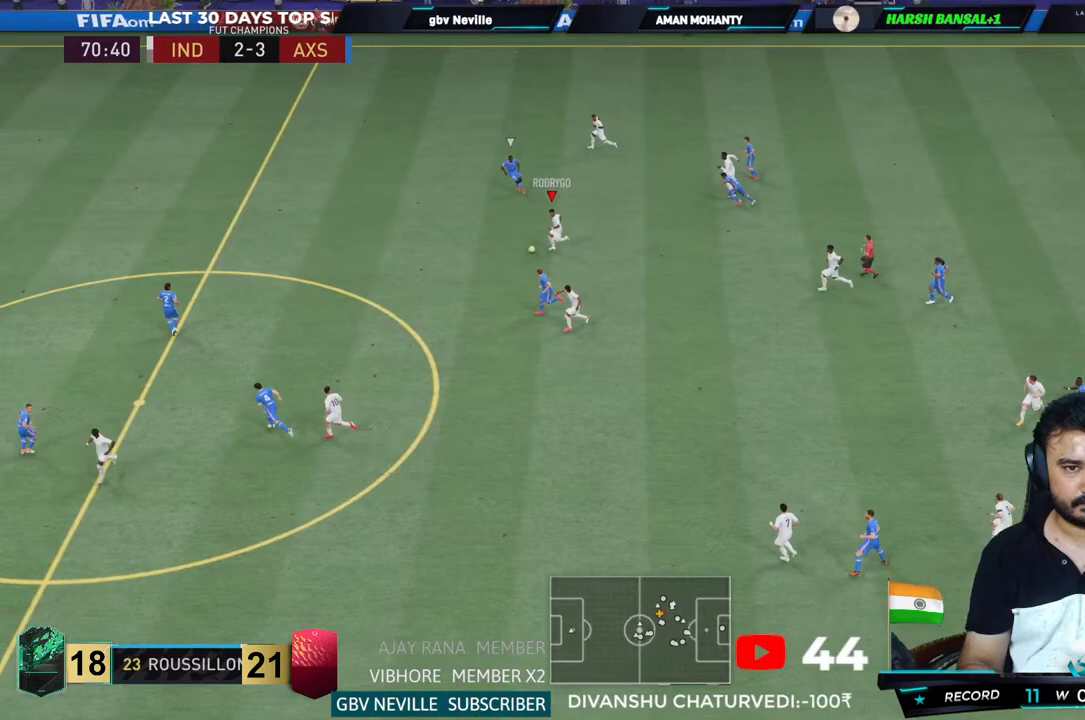
{"dt_ms": 500, "buttons": [], "left_stick": "up-left", "right_stick": "center", "events": [[83, "left_stick", "center"], [217, "left_stick", "up-left"]]}
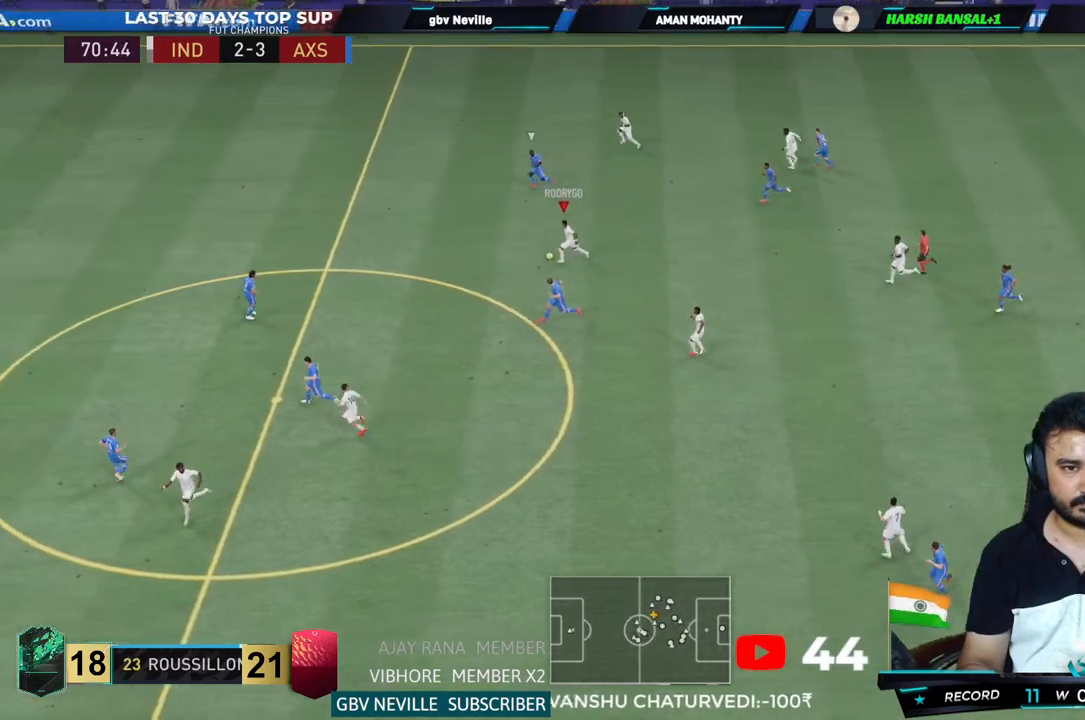
{"dt_ms": 500, "buttons": [], "left_stick": "center", "right_stick": "center", "events": [[367, "left_stick", "center"]]}
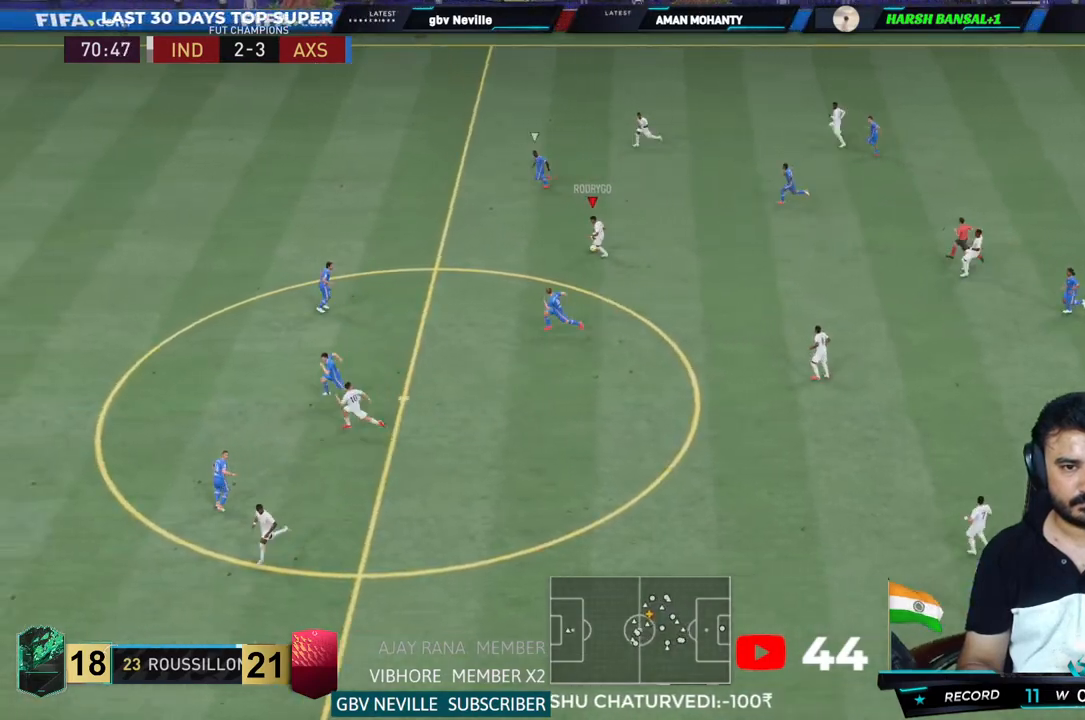
{"dt_ms": 500, "buttons": ["TRIANGLE", "R2"], "left_stick": "center", "right_stick": "center", "events": [[217, "left_stick", "down"], [267, "L1", "down"], [267, "TRIANGLE", "down"], [267, "left_stick", "center"], [317, "R2", "down"], [500, "L1", "up"]]}
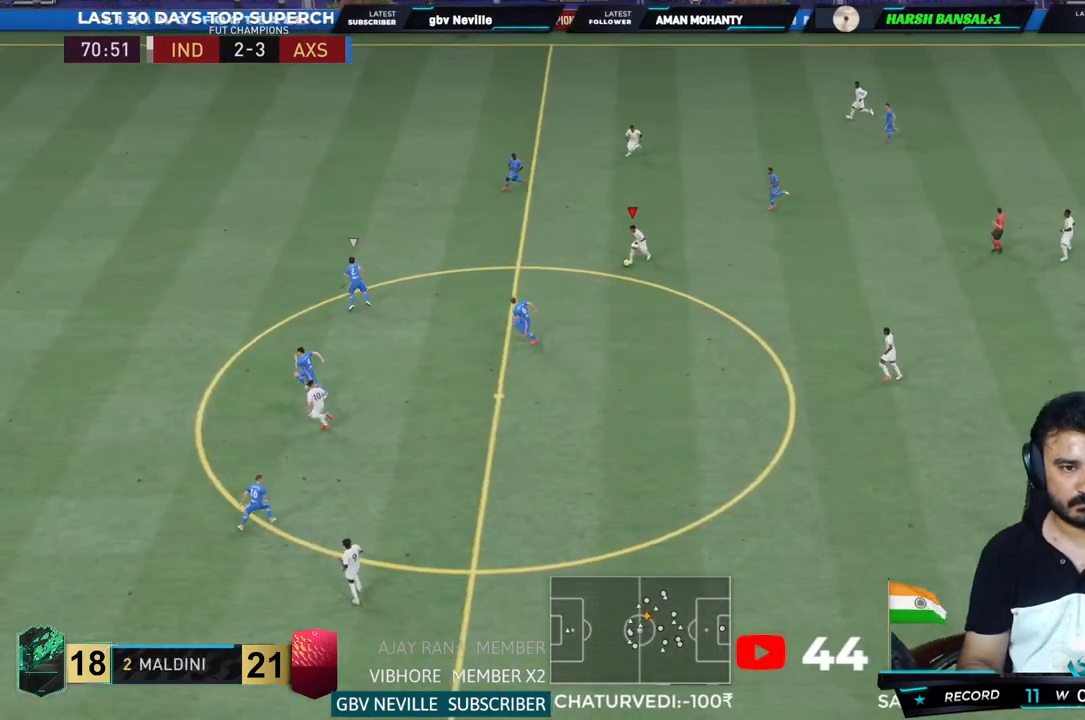
{"dt_ms": 500, "buttons": ["R2"], "left_stick": "center", "right_stick": "center", "events": [[33, "TRIANGLE", "up"]]}
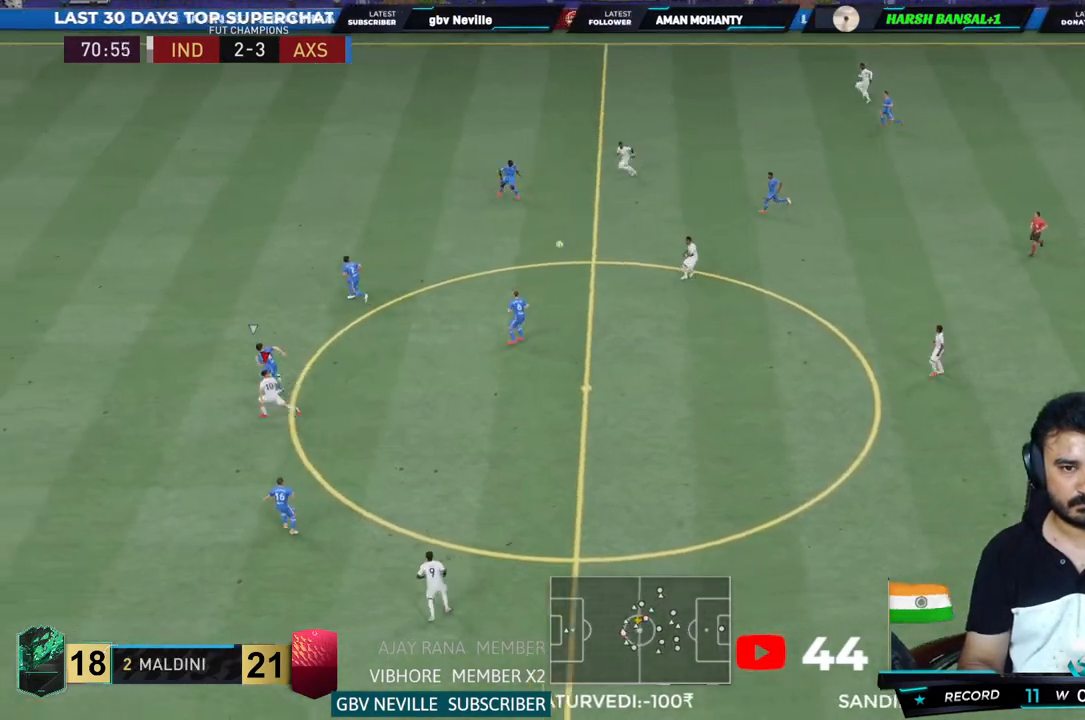
{"dt_ms": 500, "buttons": ["R2"], "left_stick": "center", "right_stick": "center", "events": []}
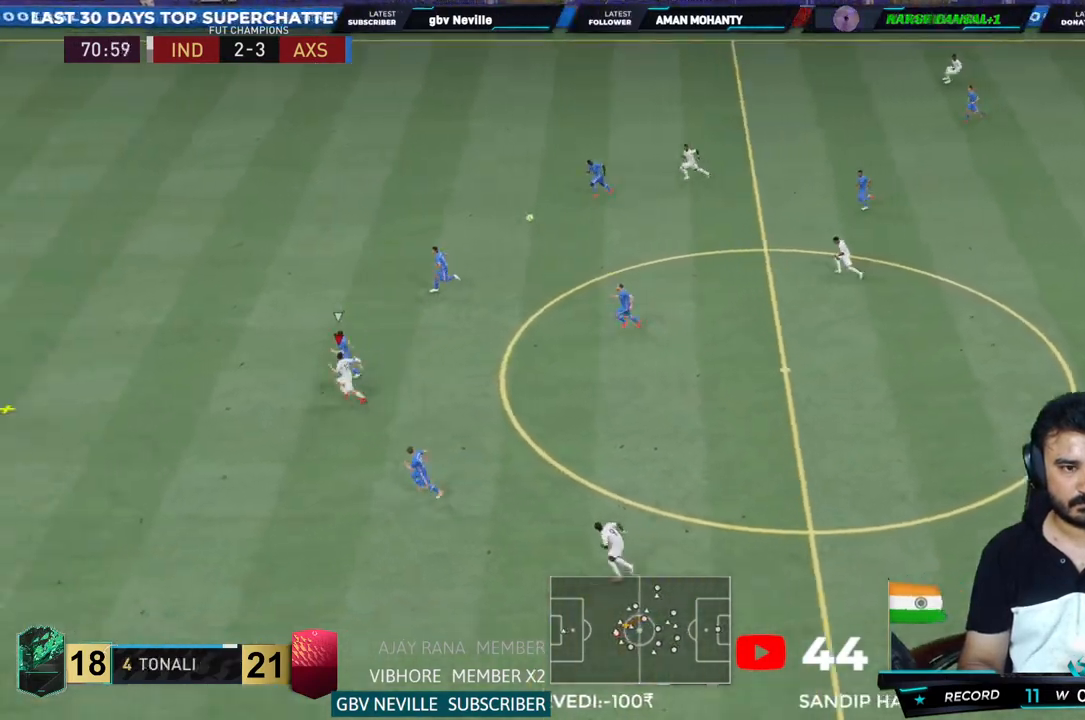
{"dt_ms": 500, "buttons": ["R2"], "left_stick": "center", "right_stick": "center", "events": []}
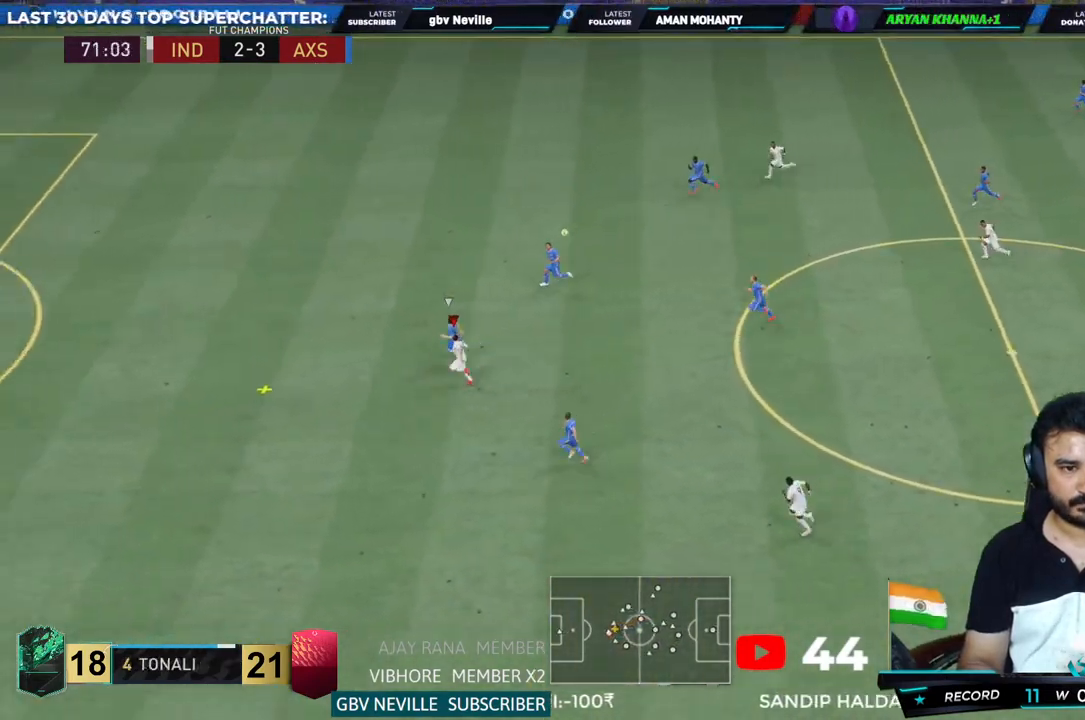
{"dt_ms": 1000, "buttons": ["R2"], "left_stick": "center", "right_stick": "center"}